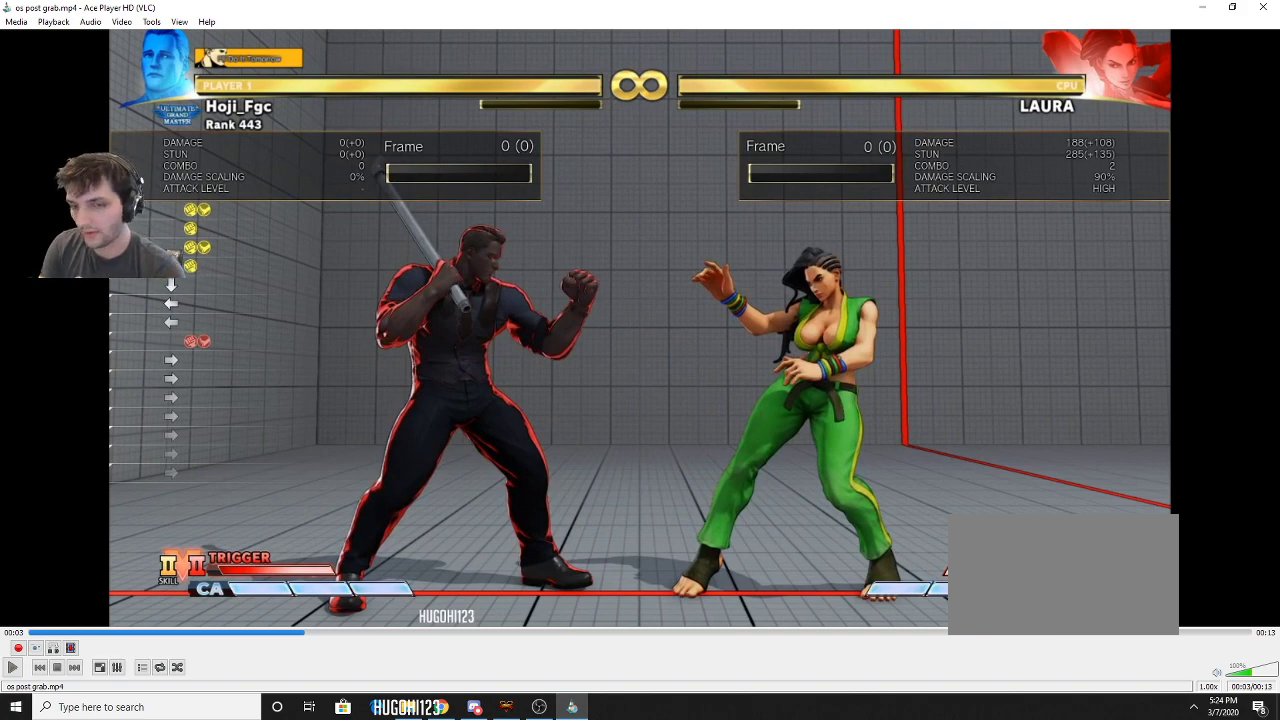
Gameplay with a controller (PlayStation layout); each line is a JSON object with the inputs held at the frame after it (dt_ms = milliseconds from this image to that frame). "events" lists button and stick changes between this image and that frame as [ms after this image, input, new state], when the widget could be followed in between. Not read: L3 R3.
{"dt_ms": 300, "buttons": ["DPAD_LEFT"], "events": [[100, "CROSS", "down"], [167, "CROSS", "up"], [300, "DPAD_LEFT", "down"]]}
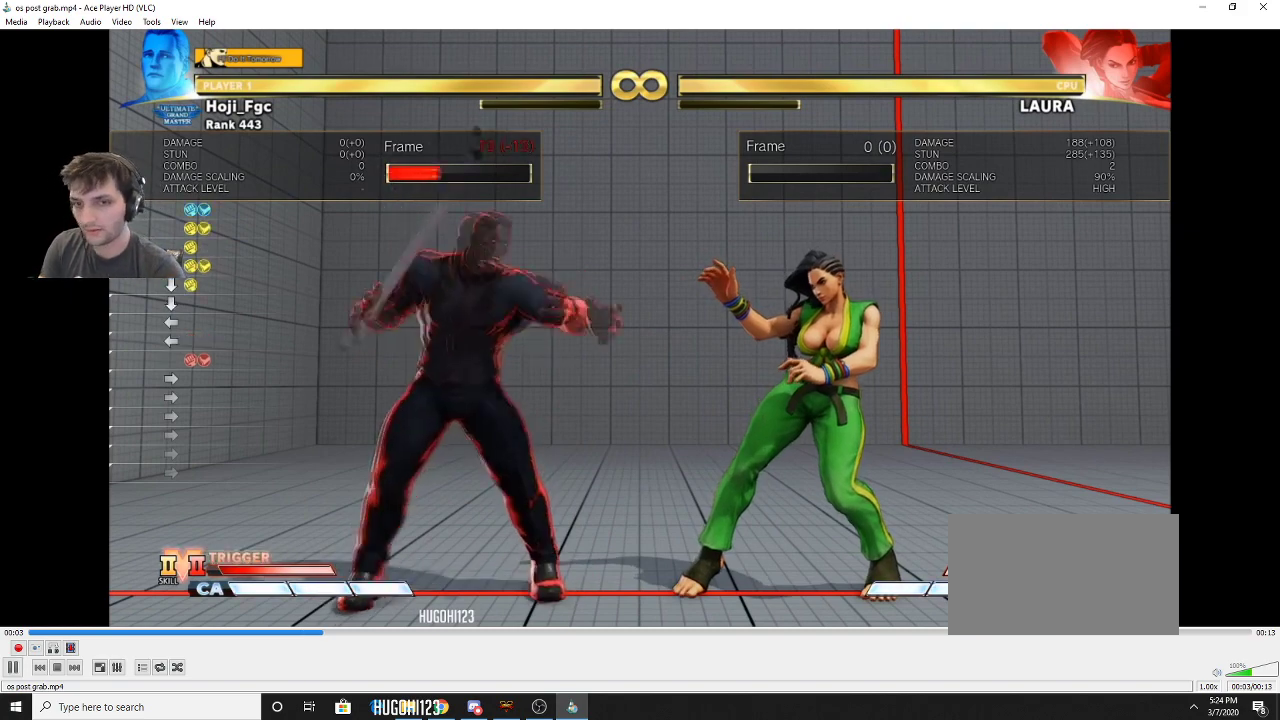
{"dt_ms": 700, "buttons": [], "events": [[100, "DPAD_LEFT", "up"], [233, "L1", "down"], [300, "L1", "up"]]}
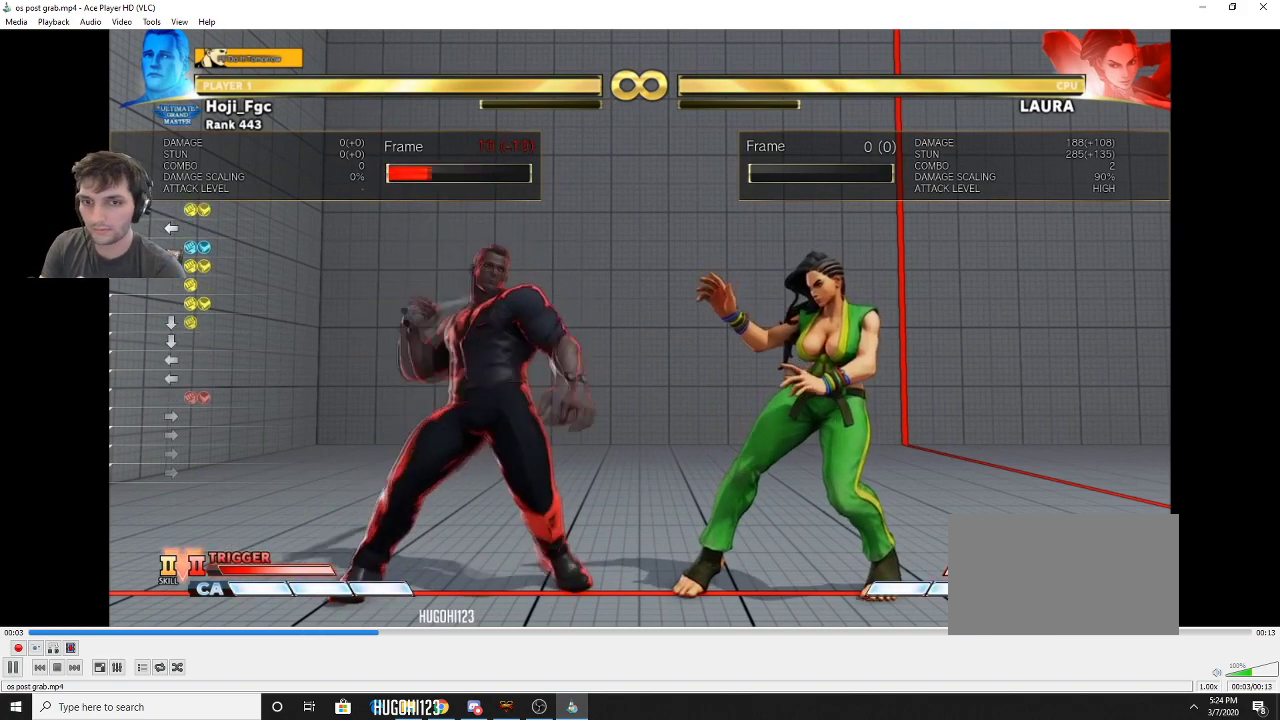
{"dt_ms": 600, "buttons": ["R2", "DPAD_LEFT"], "events": [[67, "DPAD_RIGHT", "down"], [133, "DPAD_RIGHT", "up"], [200, "DPAD_RIGHT", "down"], [433, "DPAD_DOWN", "down"], [500, "DPAD_LEFT", "down"], [500, "DPAD_RIGHT", "up"], [567, "DPAD_DOWN", "up"], [567, "R2", "down"]]}
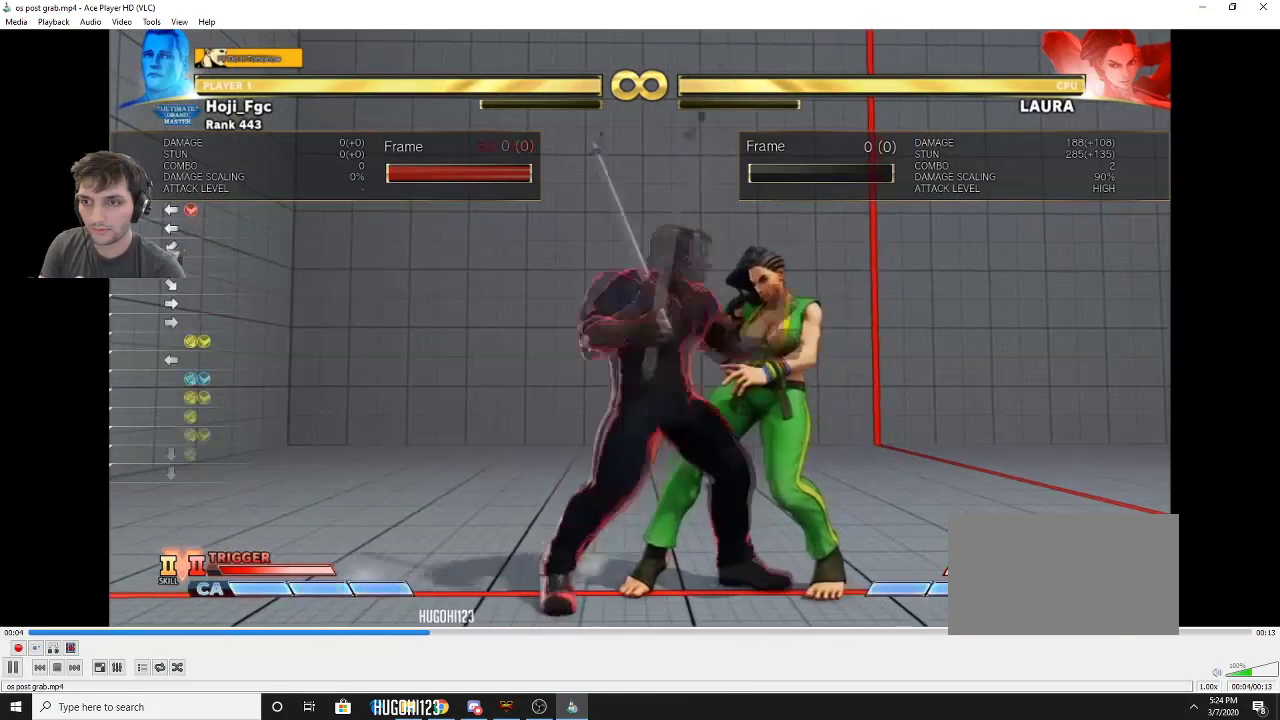
{"dt_ms": 400, "buttons": [], "events": [[33, "R2", "up"], [67, "DPAD_LEFT", "up"]]}
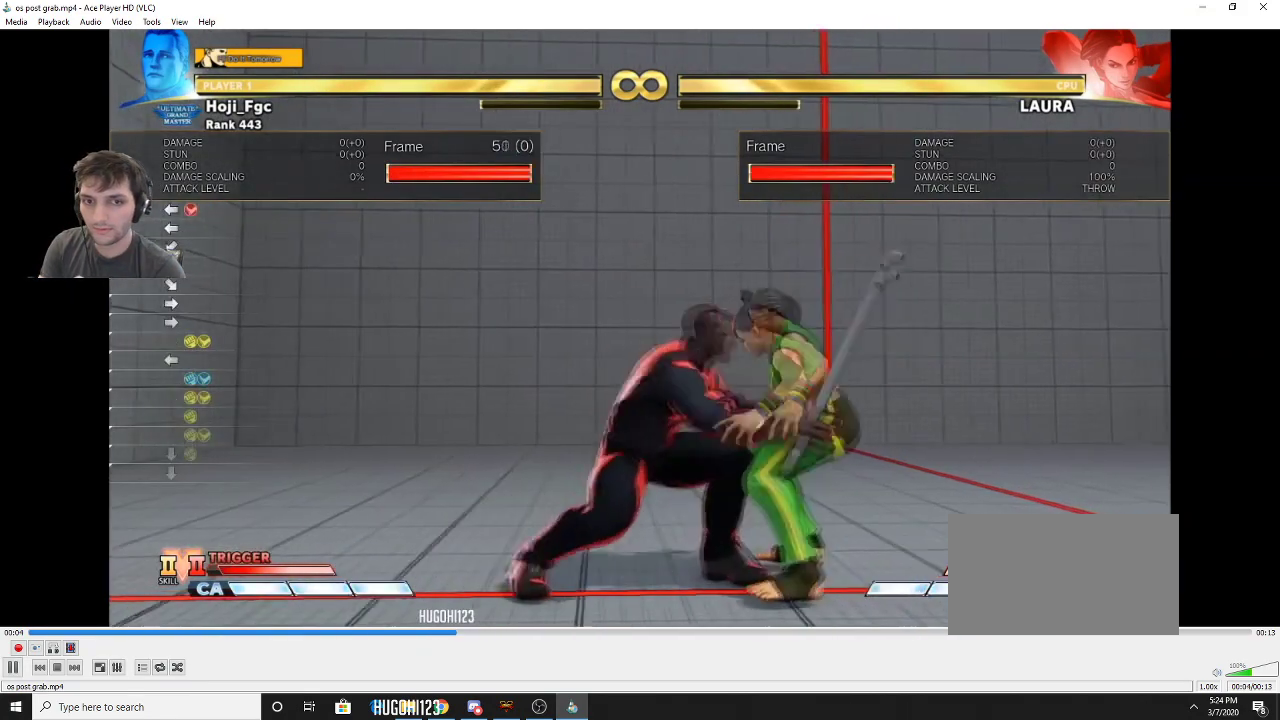
{"dt_ms": 500, "buttons": [], "events": []}
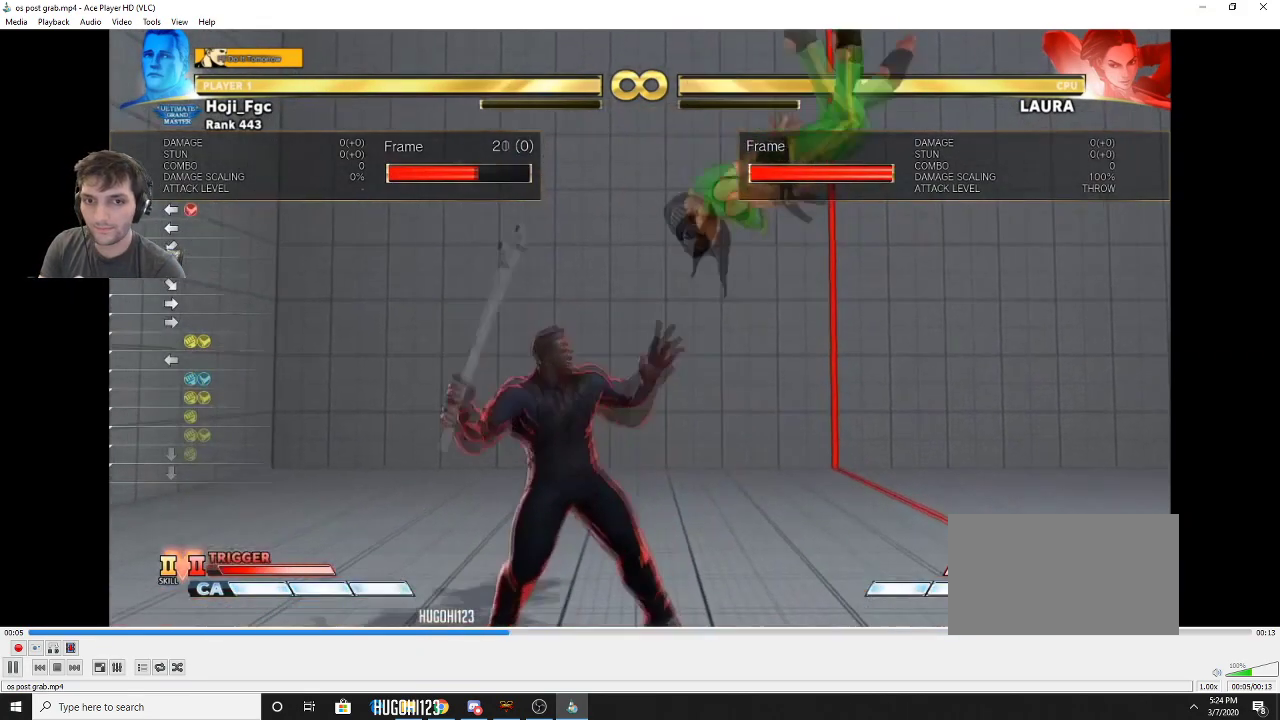
{"dt_ms": 500, "buttons": ["SQUARE"], "events": [[200, "L2", "down"], [300, "DPAD_DOWN", "down"], [300, "L2", "up"], [400, "DPAD_LEFT", "down"], [433, "DPAD_DOWN", "up"], [500, "DPAD_LEFT", "up"], [500, "SQUARE", "down"]]}
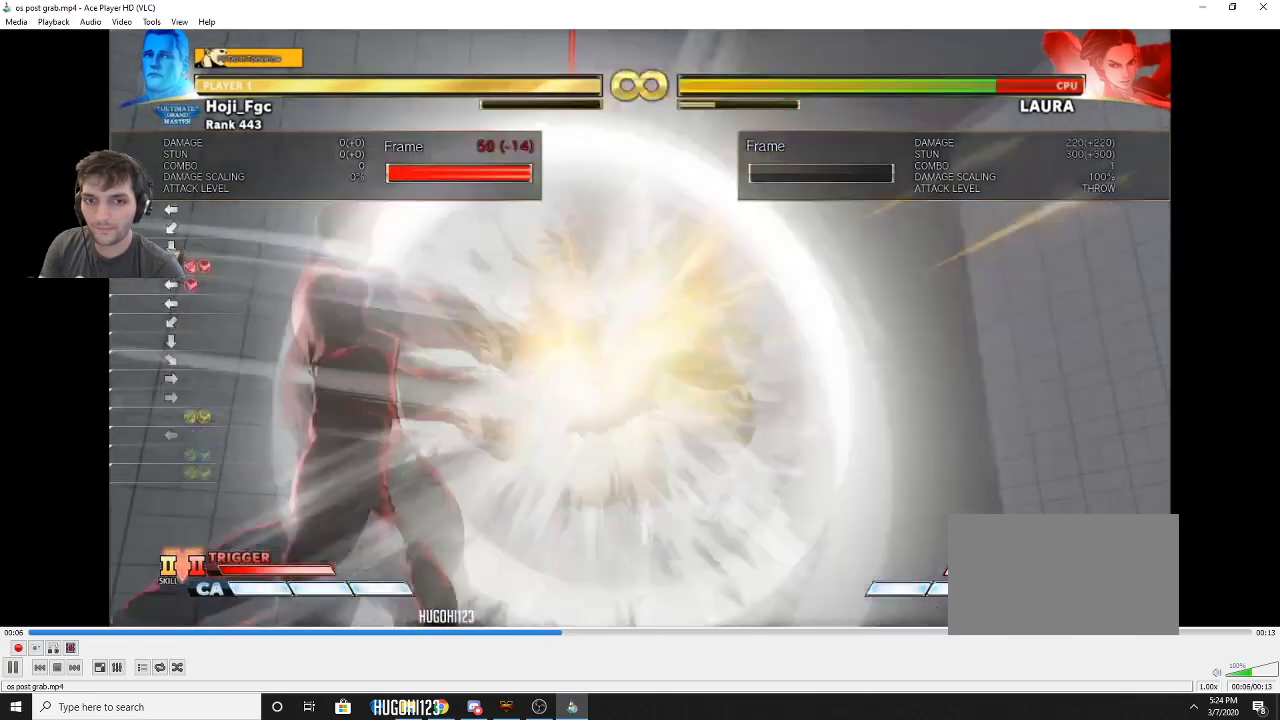
{"dt_ms": 500, "buttons": ["DPAD_DOWN"], "events": [[67, "SQUARE", "up"], [233, "DPAD_DOWN", "down"], [400, "L2", "down"], [467, "L2", "up"]]}
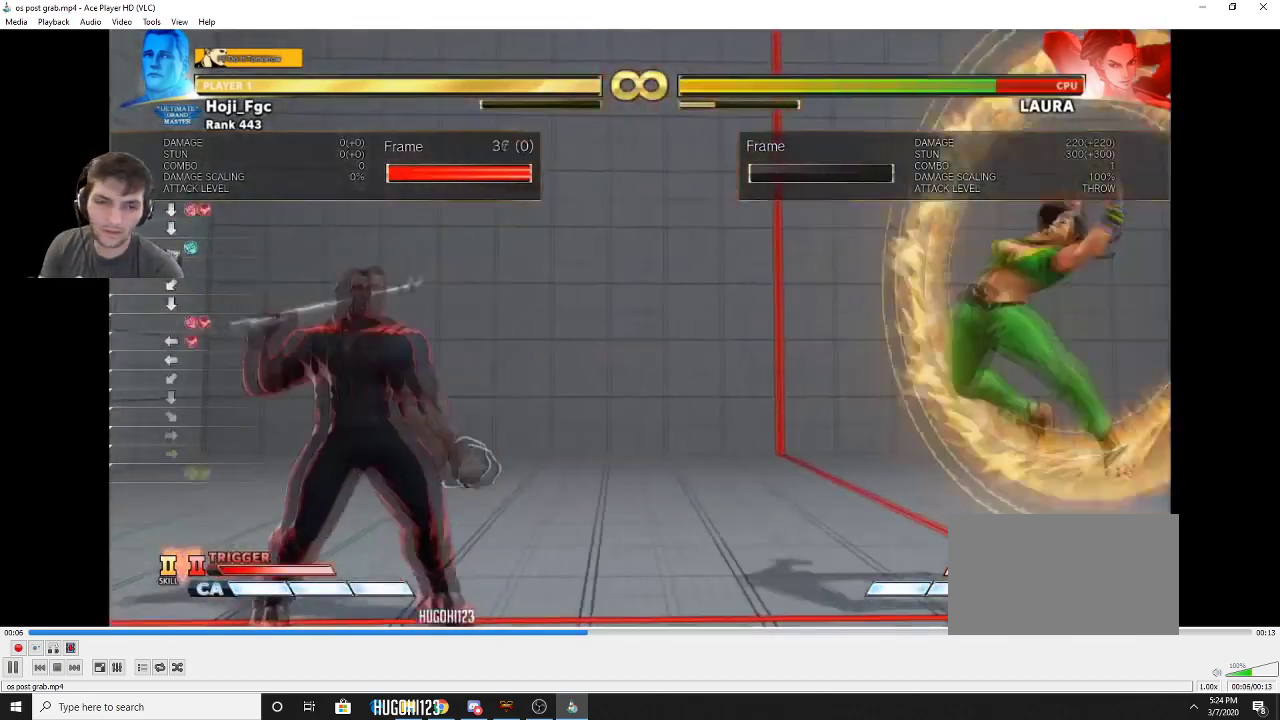
{"dt_ms": 700, "buttons": ["DPAD_DOWN"], "events": [[33, "L2", "down"], [100, "L2", "up"], [200, "L2", "down"], [433, "L2", "up"], [467, "DPAD_DOWN", "up"], [700, "DPAD_DOWN", "down"]]}
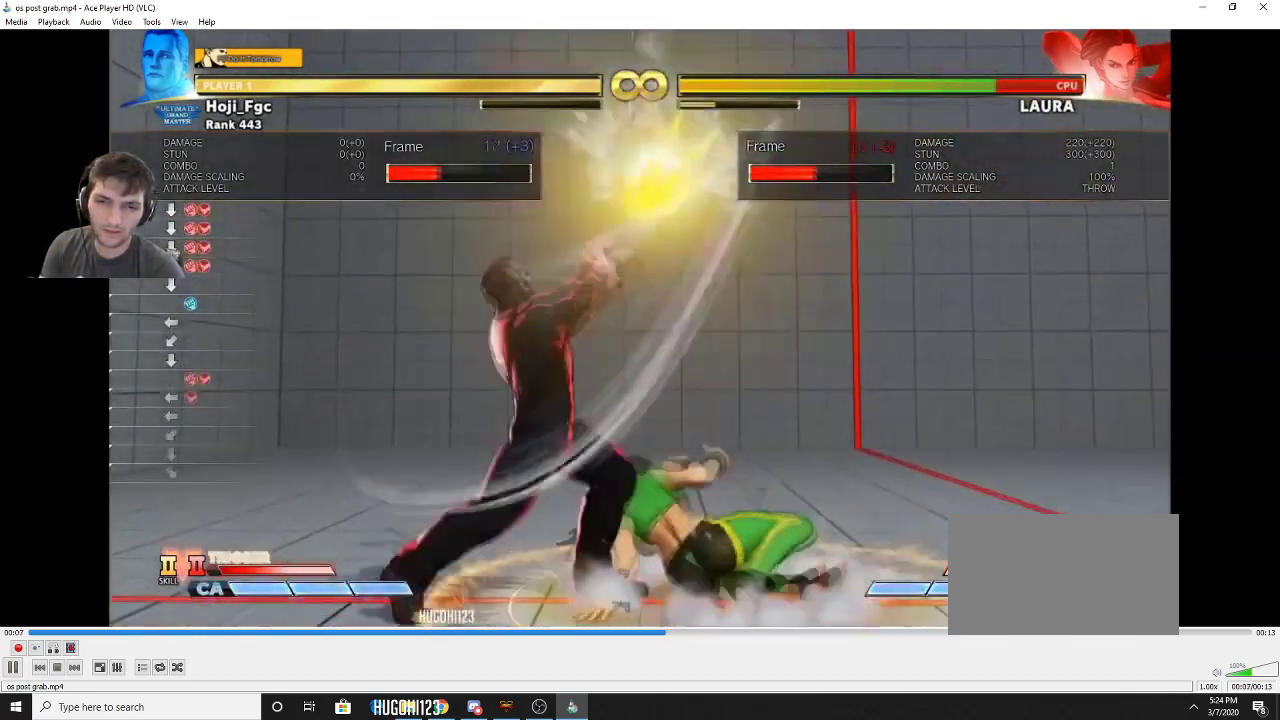
{"dt_ms": 500, "buttons": [], "events": [[200, "TRIANGLE", "down"], [267, "DPAD_DOWN", "up"], [300, "TRIANGLE", "up"], [367, "L1", "down"], [433, "L1", "up"]]}
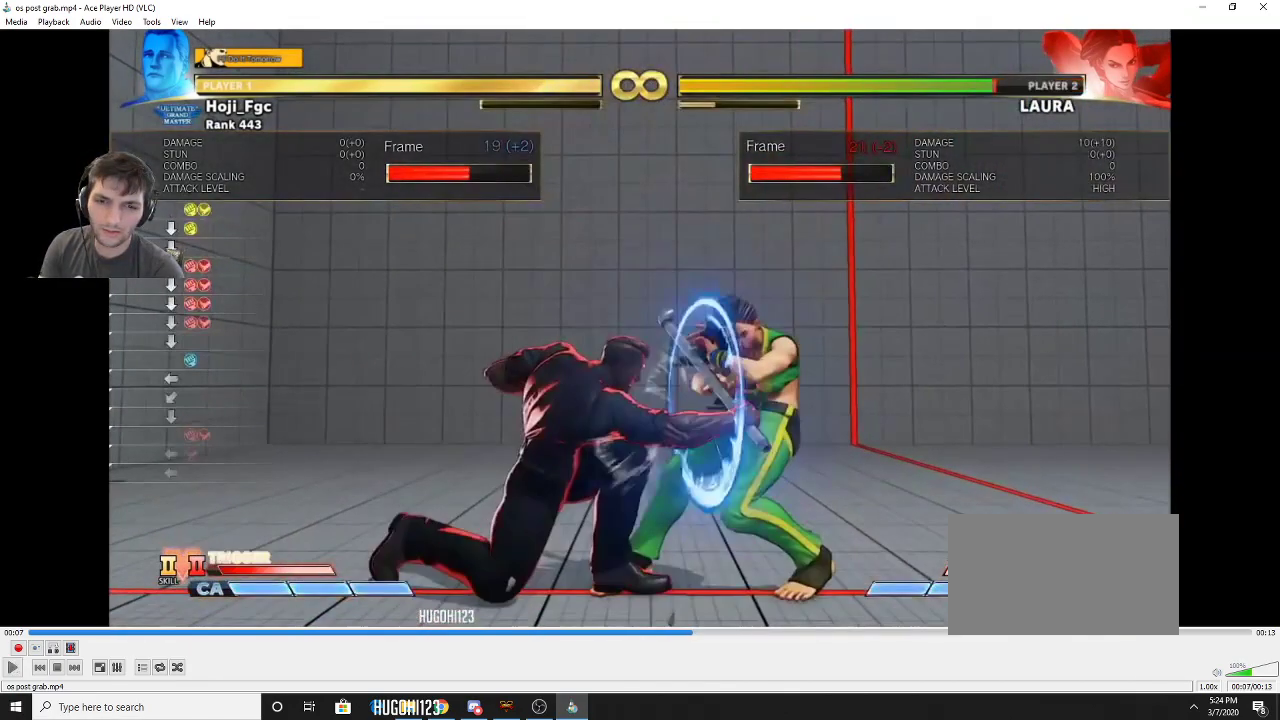
{"dt_ms": 300, "buttons": [], "events": []}
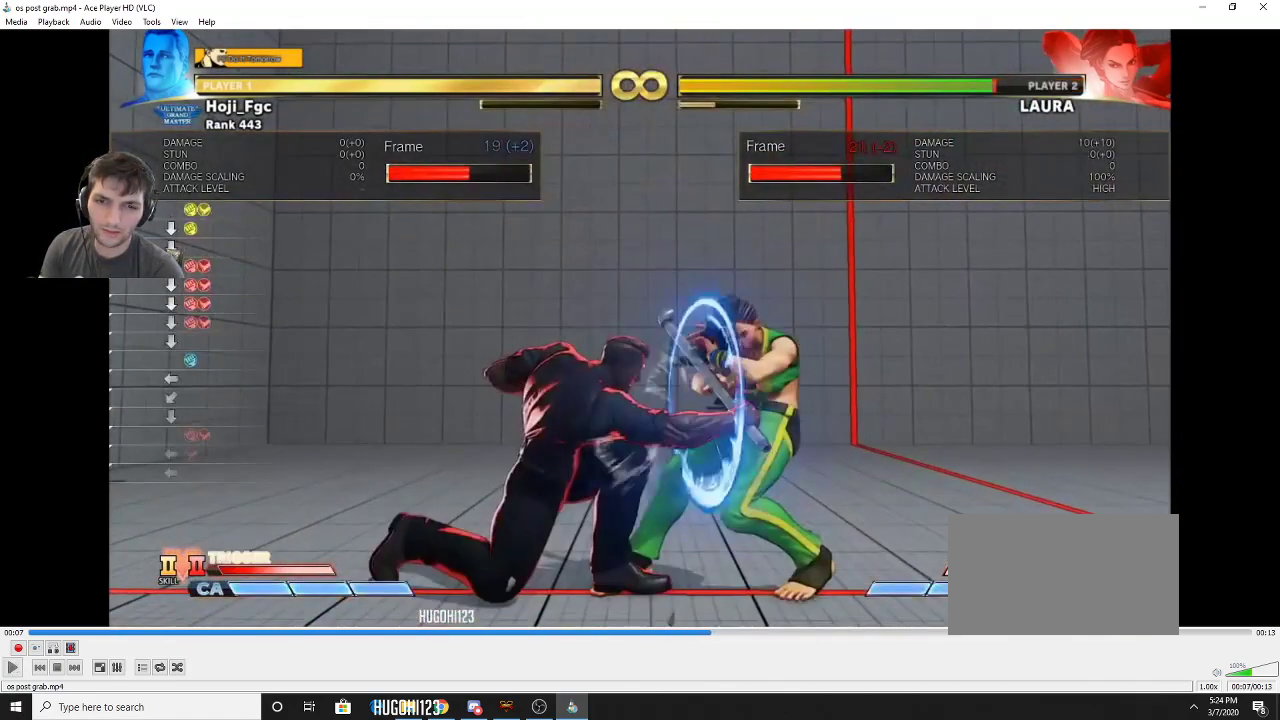
{"dt_ms": 500, "buttons": [], "events": []}
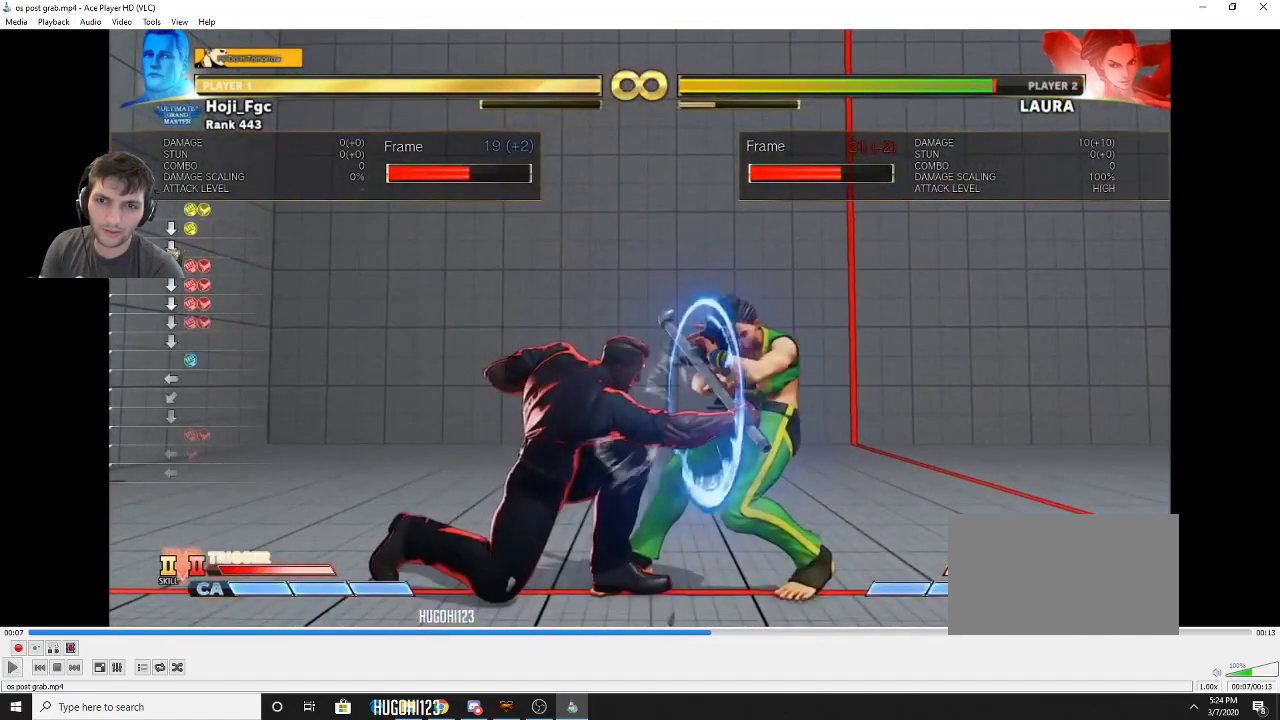
{"dt_ms": 700, "buttons": [], "events": [[400, "TRIANGLE", "down"], [467, "TRIANGLE", "up"], [567, "L1", "down"], [667, "L1", "up"]]}
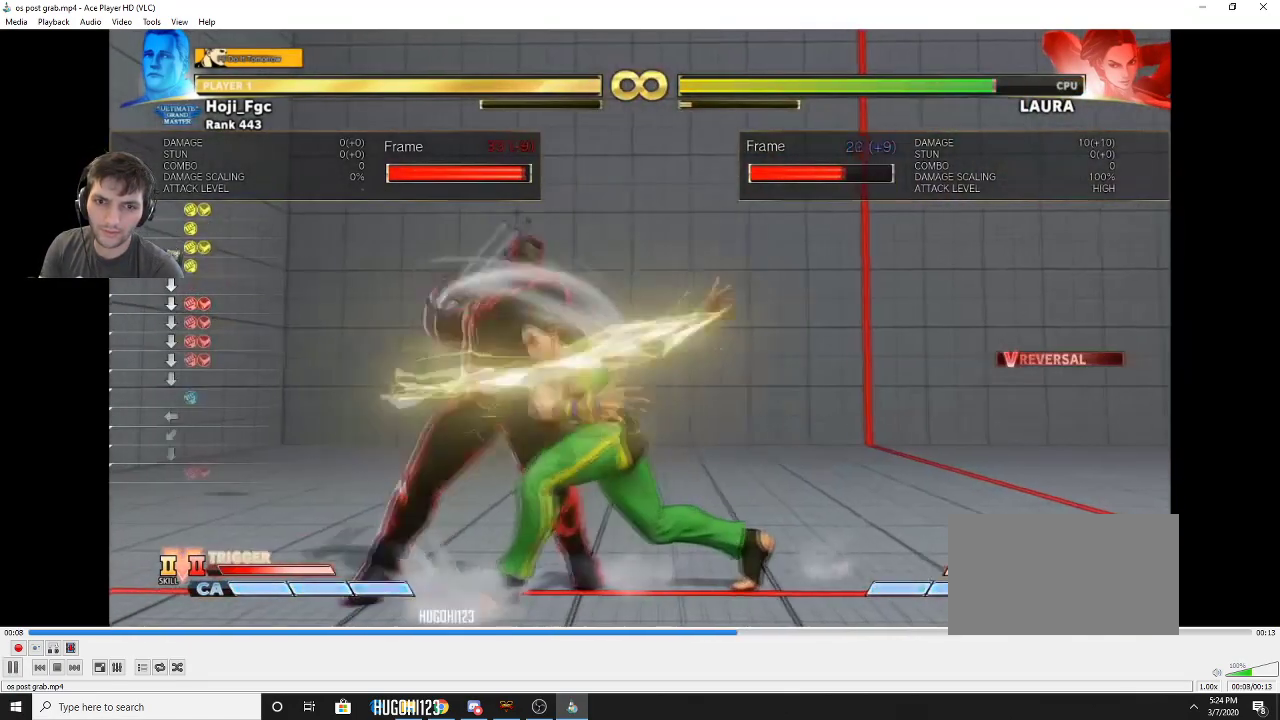
{"dt_ms": 300, "buttons": ["CROSS", "DPAD_RIGHT"], "events": [[100, "DPAD_DOWN", "down"], [100, "L1", "down"], [167, "L1", "up"], [200, "DPAD_RIGHT", "down"], [267, "DPAD_DOWN", "up"], [300, "CROSS", "down"]]}
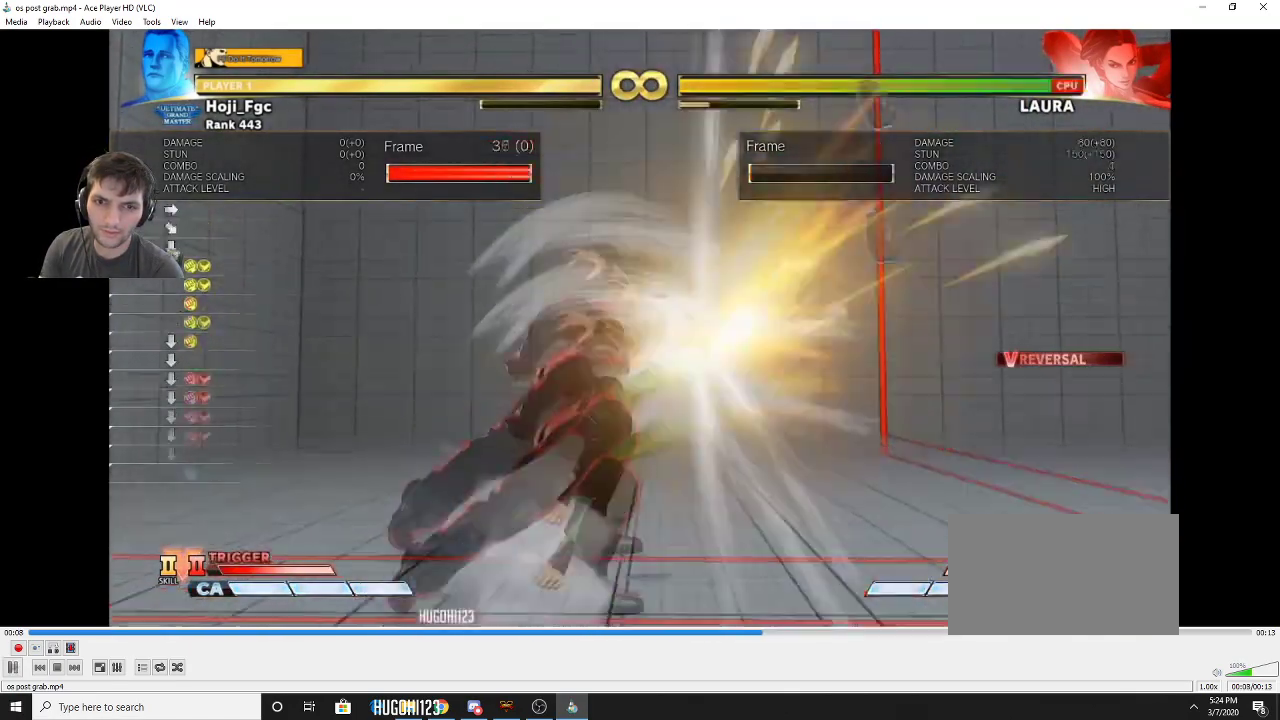
{"dt_ms": 500, "buttons": ["CROSS"], "events": [[33, "DPAD_RIGHT", "up"]]}
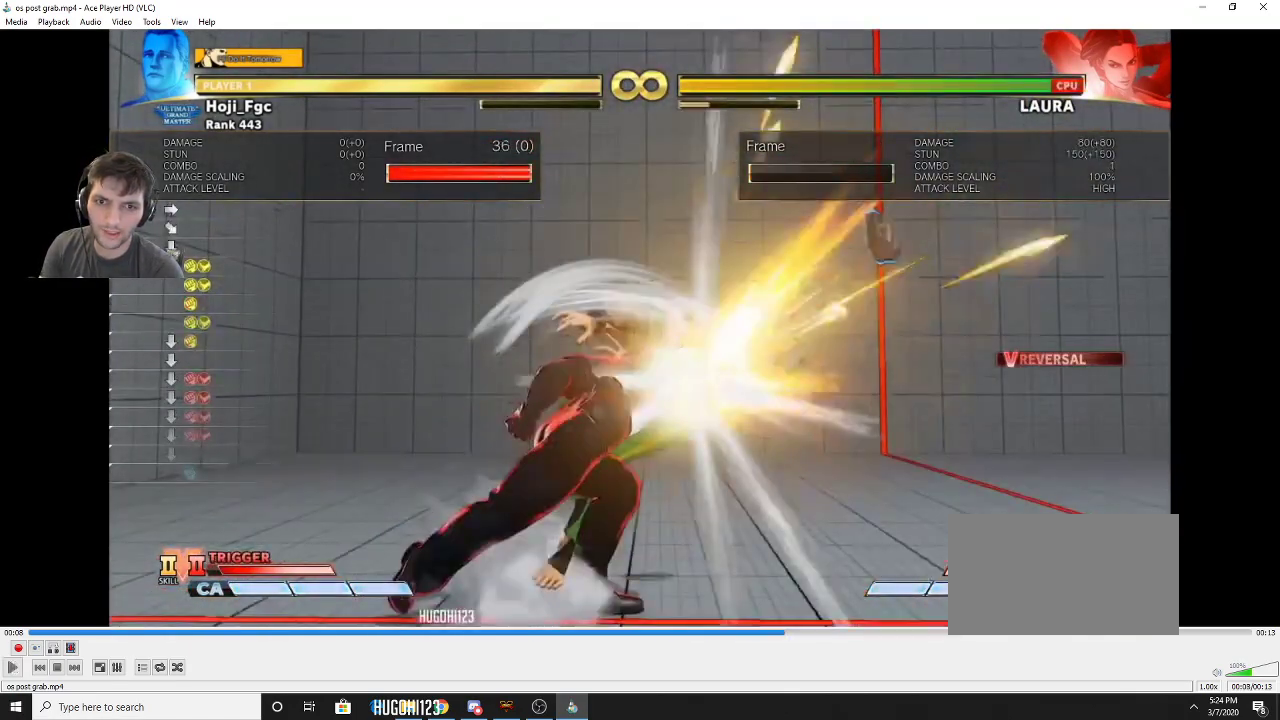
{"dt_ms": 400, "buttons": ["CROSS"], "events": []}
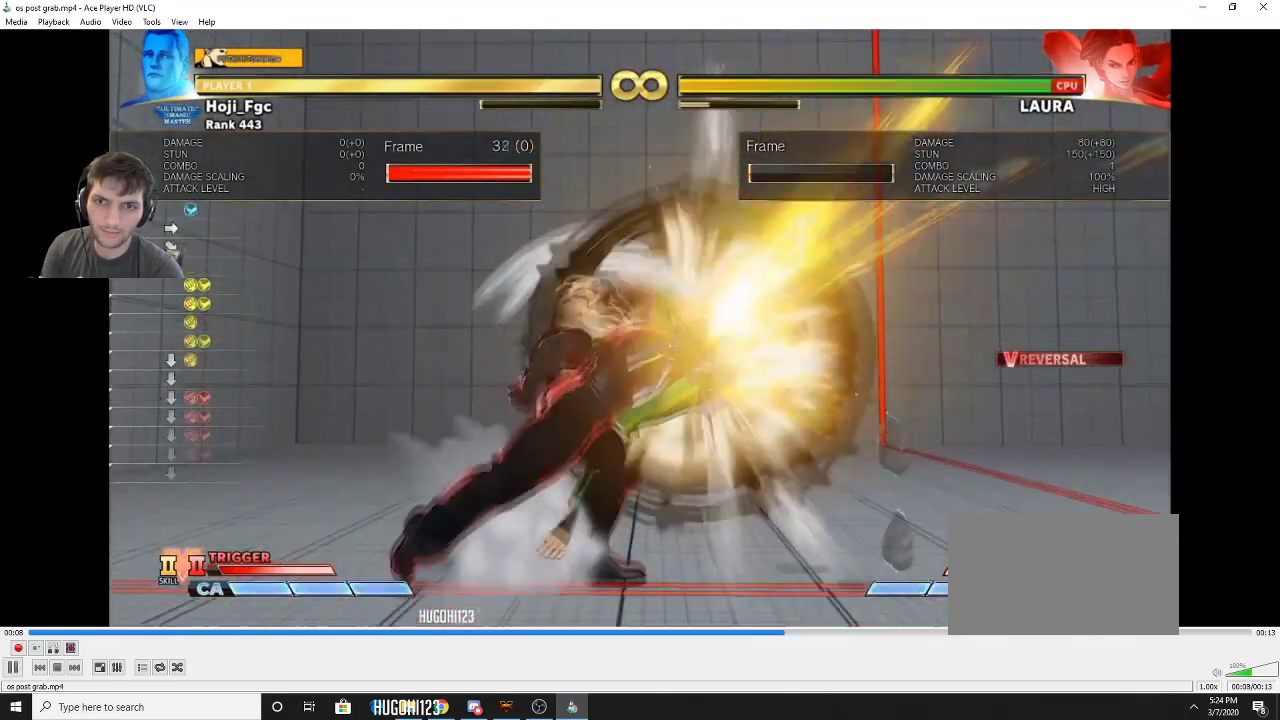
{"dt_ms": 600, "buttons": [], "events": [[33, "CROSS", "up"], [233, "R1", "down"], [233, "TRIANGLE", "down"], [300, "SQUARE", "down"], [500, "R1", "up"], [500, "SQUARE", "up"], [500, "TRIANGLE", "up"]]}
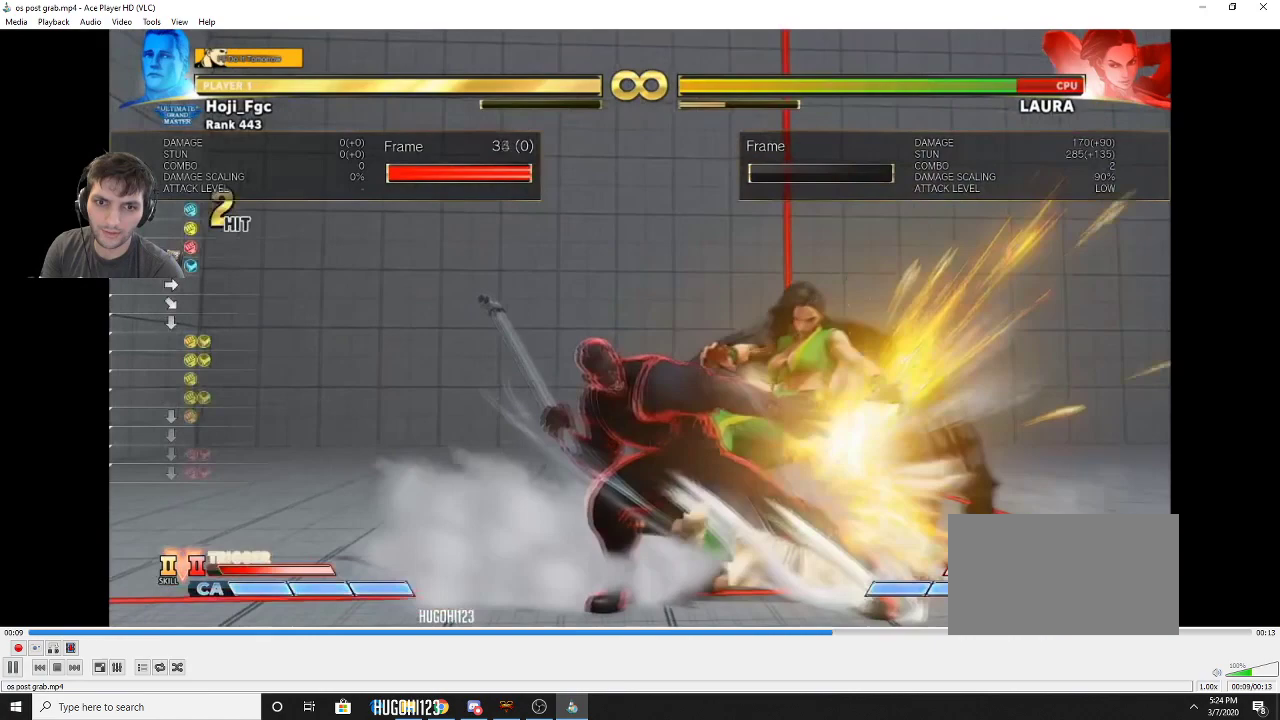
{"dt_ms": 500, "buttons": ["DPAD_RIGHT"], "events": [[333, "DPAD_RIGHT", "down"]]}
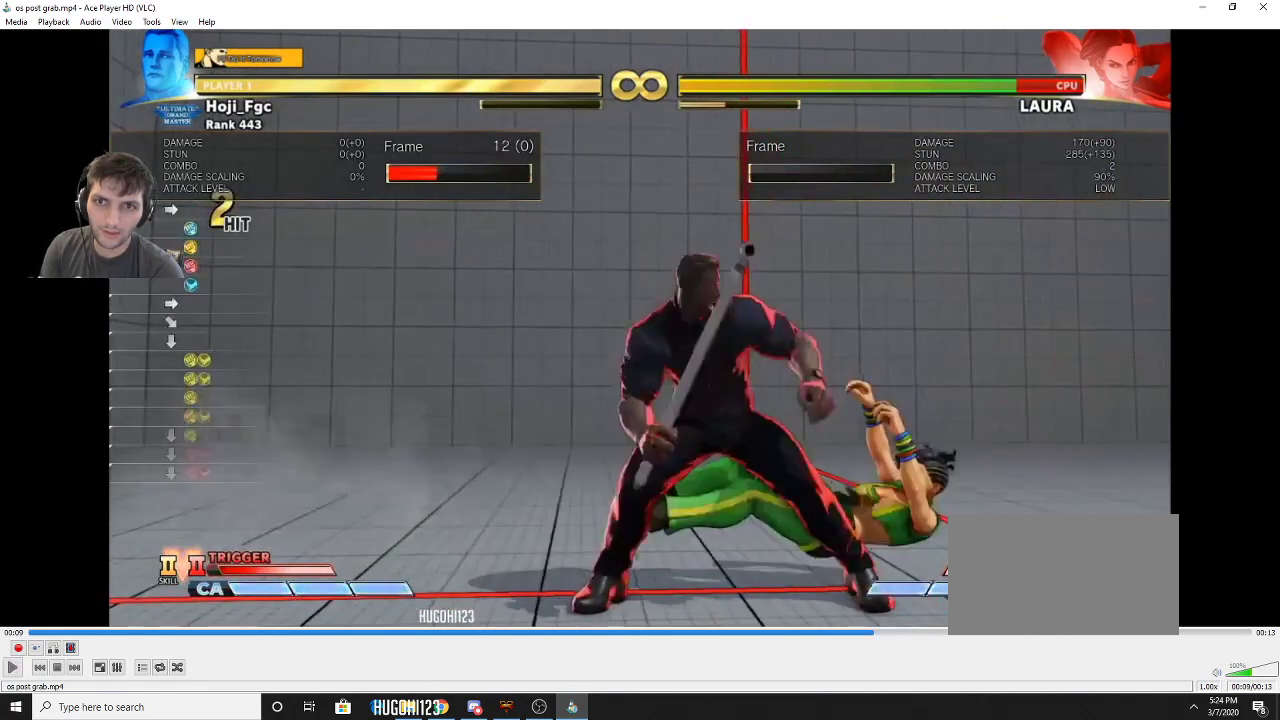
{"dt_ms": 400, "buttons": ["DPAD_RIGHT"], "events": []}
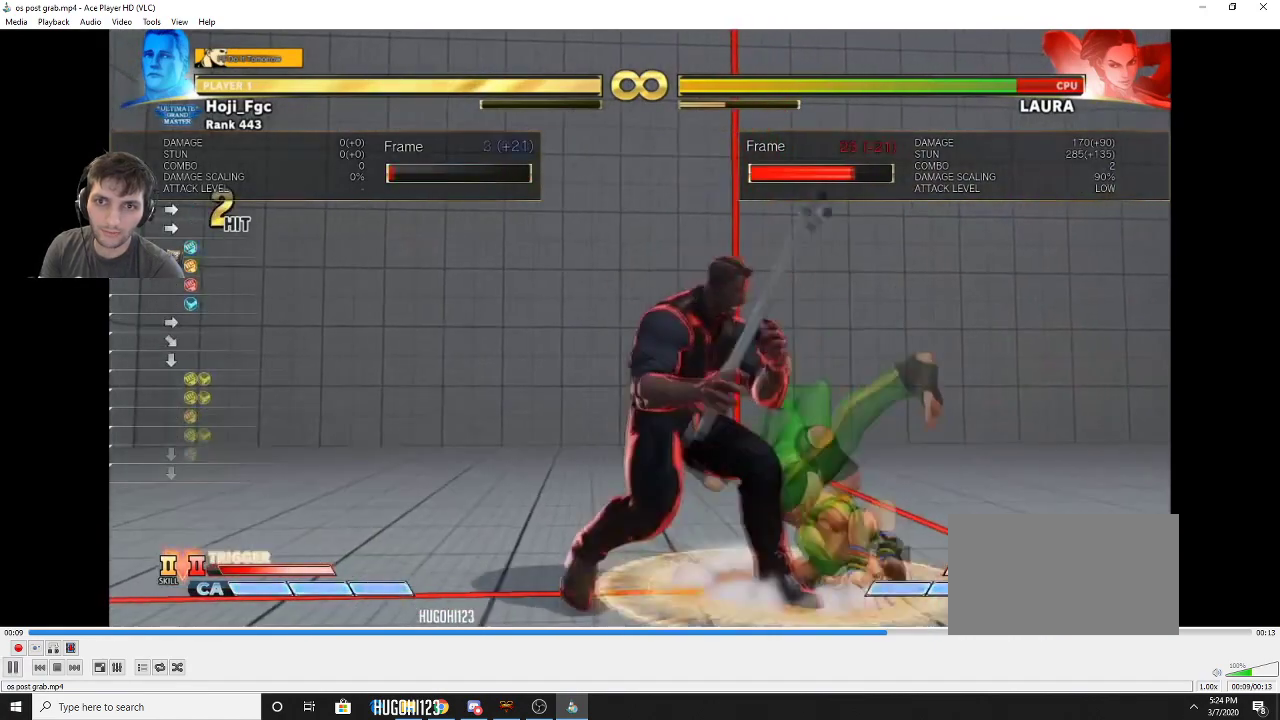
{"dt_ms": 600, "buttons": [], "events": [[100, "DPAD_DOWN", "down"], [133, "DPAD_RIGHT", "up"], [167, "DPAD_LEFT", "down"], [200, "DPAD_DOWN", "up"], [300, "DPAD_LEFT", "up"]]}